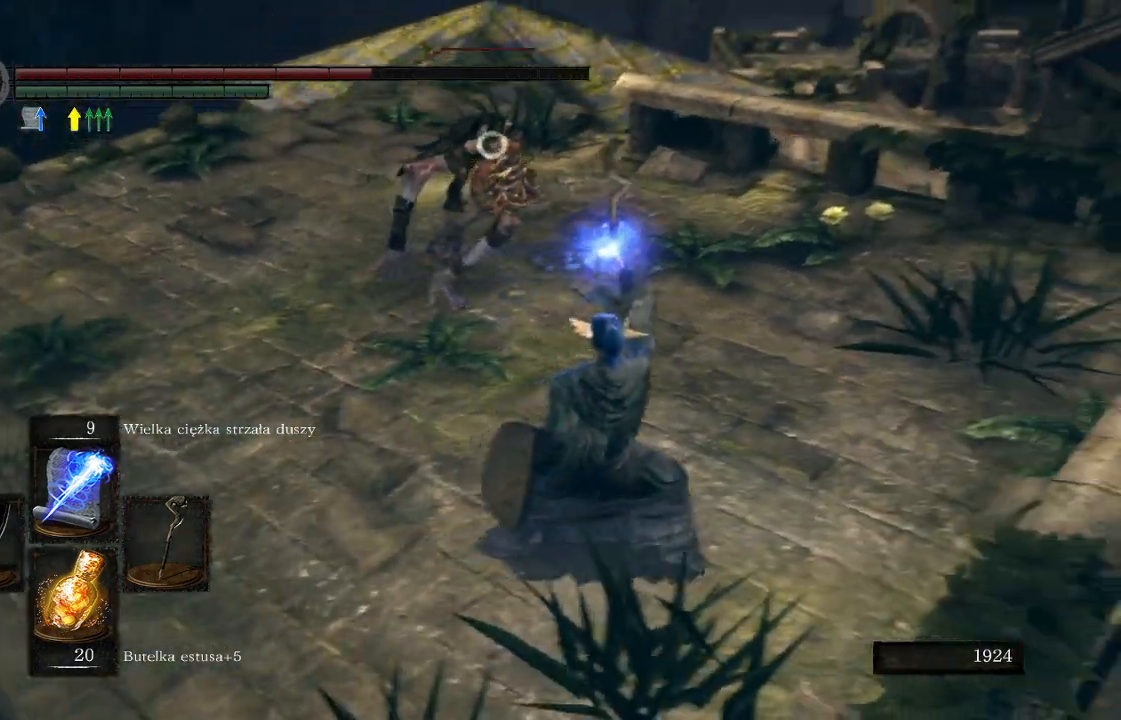
Gameplay with a controller (Xbox layout); each line is a JSON object with the inputs held at the frame after it. "events" lists button and stick changes between this image and that frame as [ms after this image, input, new state], when the widget could be followed in between.
{"buttons": [], "left_stick": "left", "right_stick": "center", "events": [[100, "left_stick", "center"], [200, "left_stick", "left"]]}
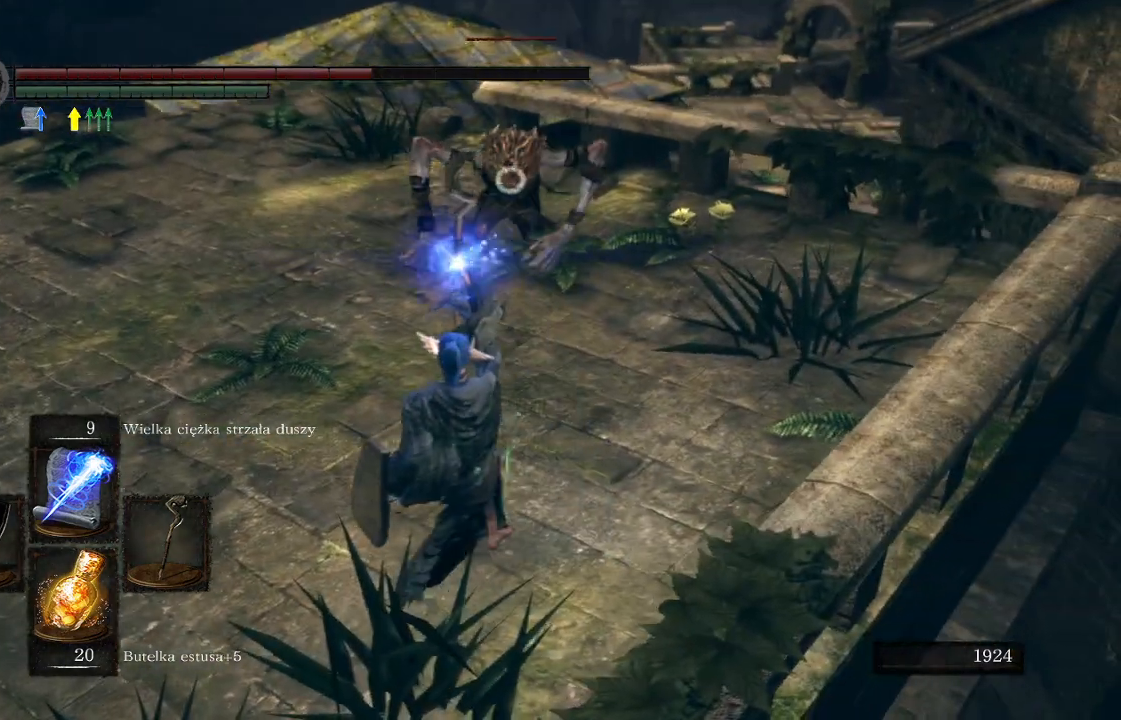
{"buttons": [], "left_stick": "left", "right_stick": "center", "events": []}
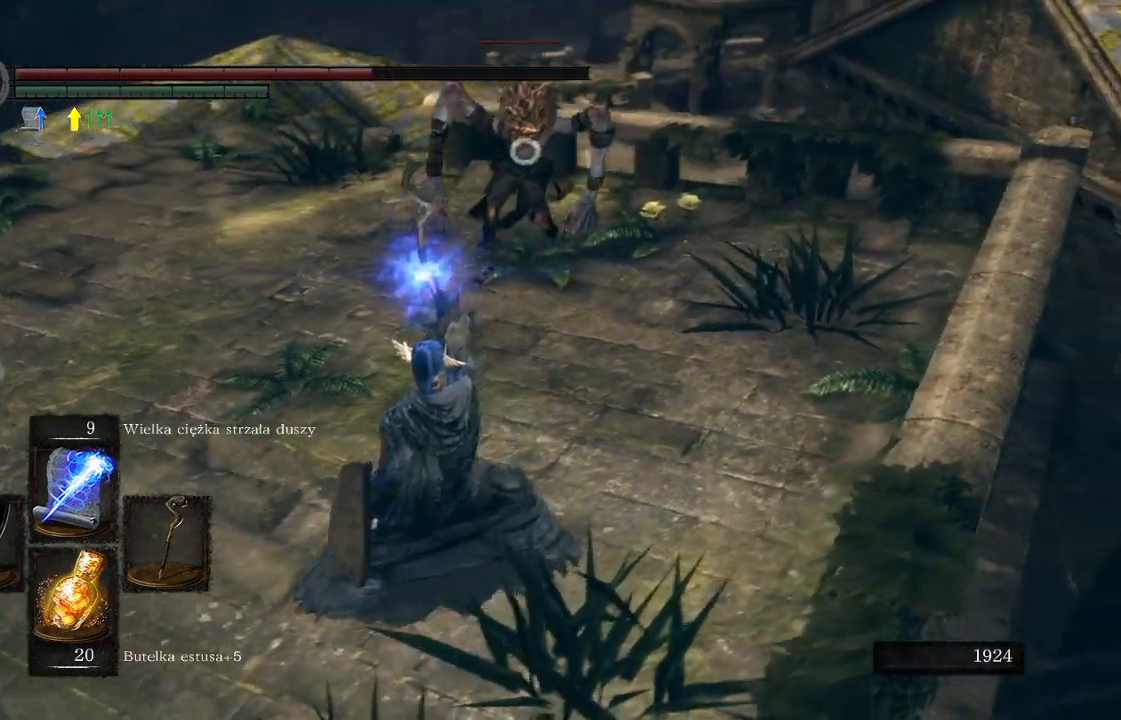
{"buttons": [], "left_stick": "left", "right_stick": "center", "events": []}
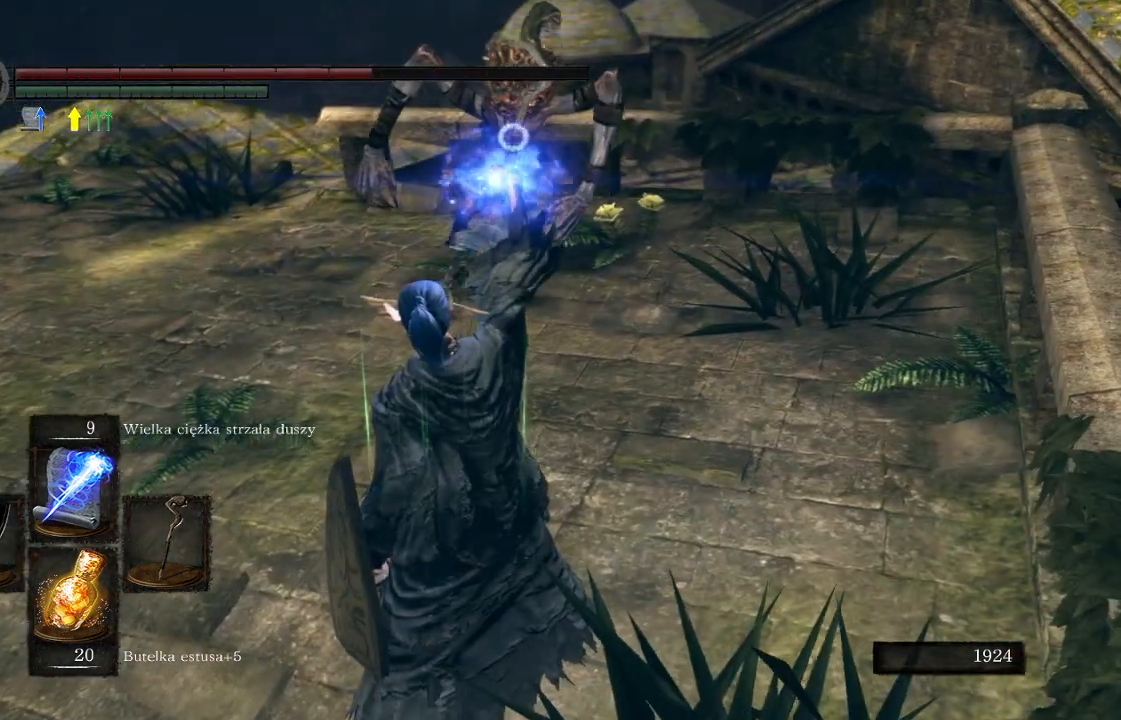
{"buttons": [], "left_stick": "center", "right_stick": "center", "events": [[500, "left_stick", "center"]]}
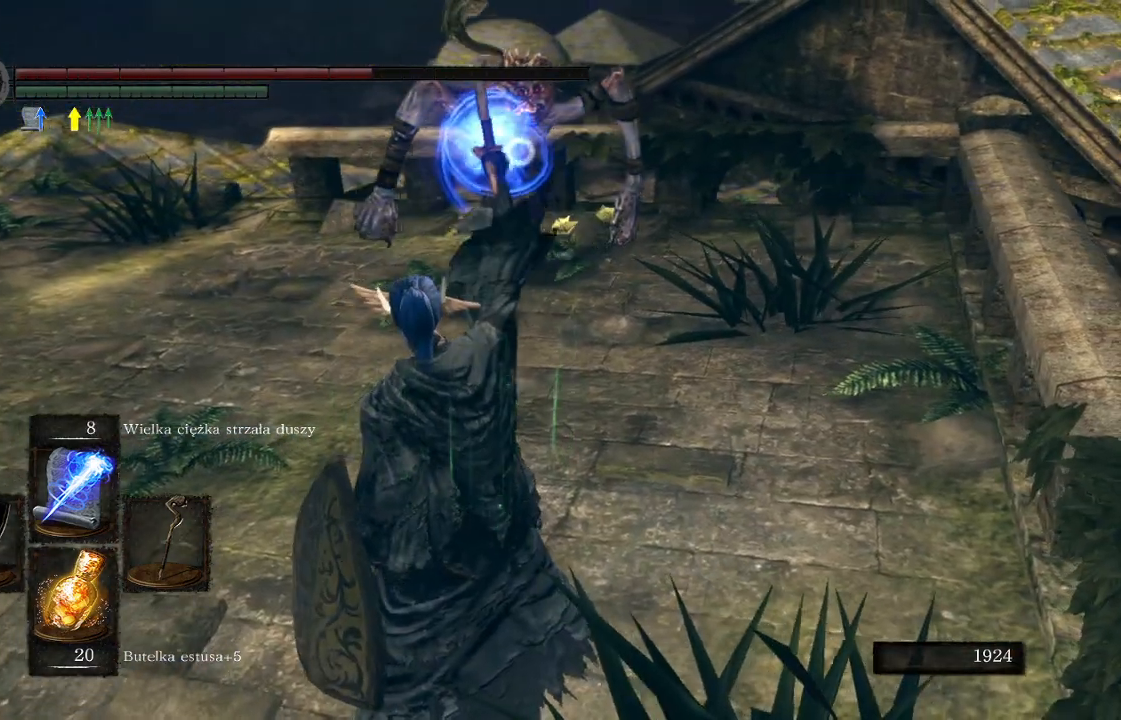
{"buttons": [], "left_stick": "up-left", "right_stick": "center", "events": [[317, "left_stick", "up-left"]]}
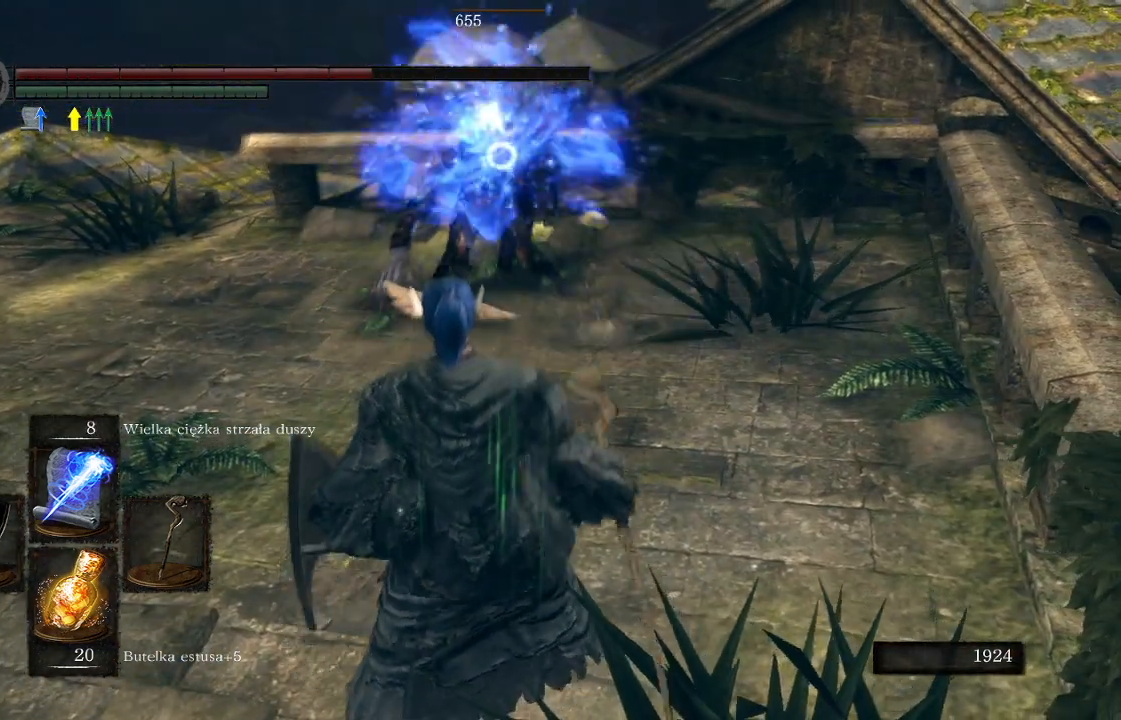
{"buttons": [], "left_stick": "up-left", "right_stick": "center", "events": [[17, "R3", "down"], [150, "R3", "up"]]}
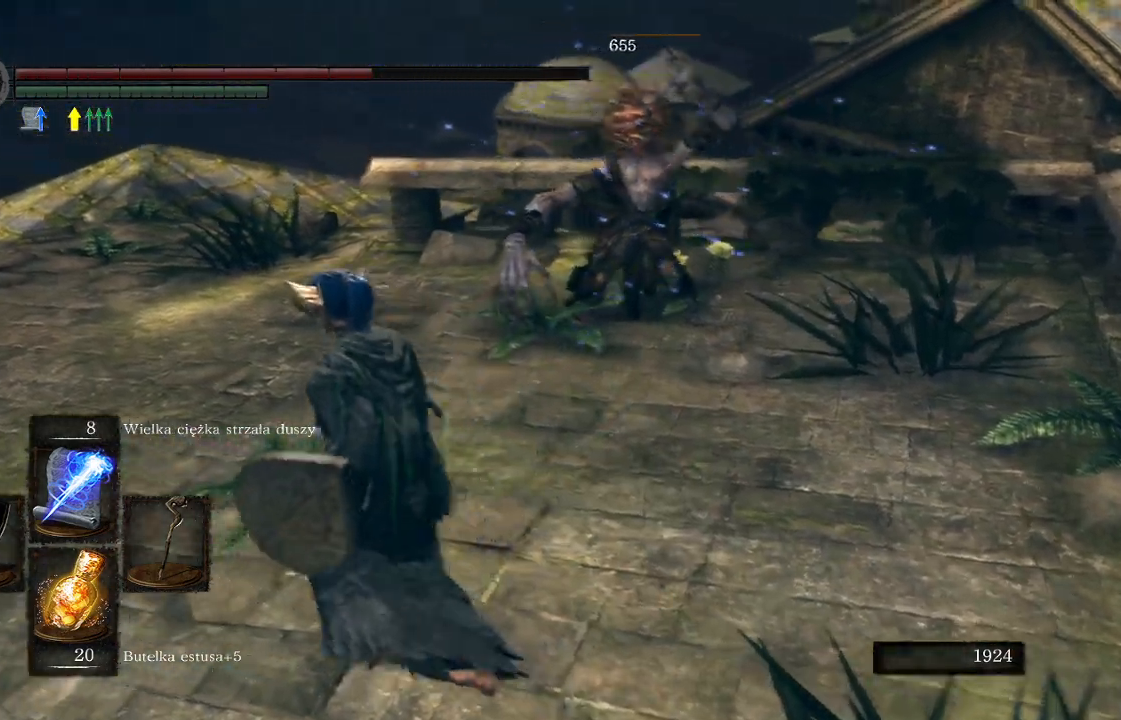
{"buttons": [], "left_stick": "up-left", "right_stick": "right", "events": [[200, "right_stick", "down"], [367, "right_stick", "right"]]}
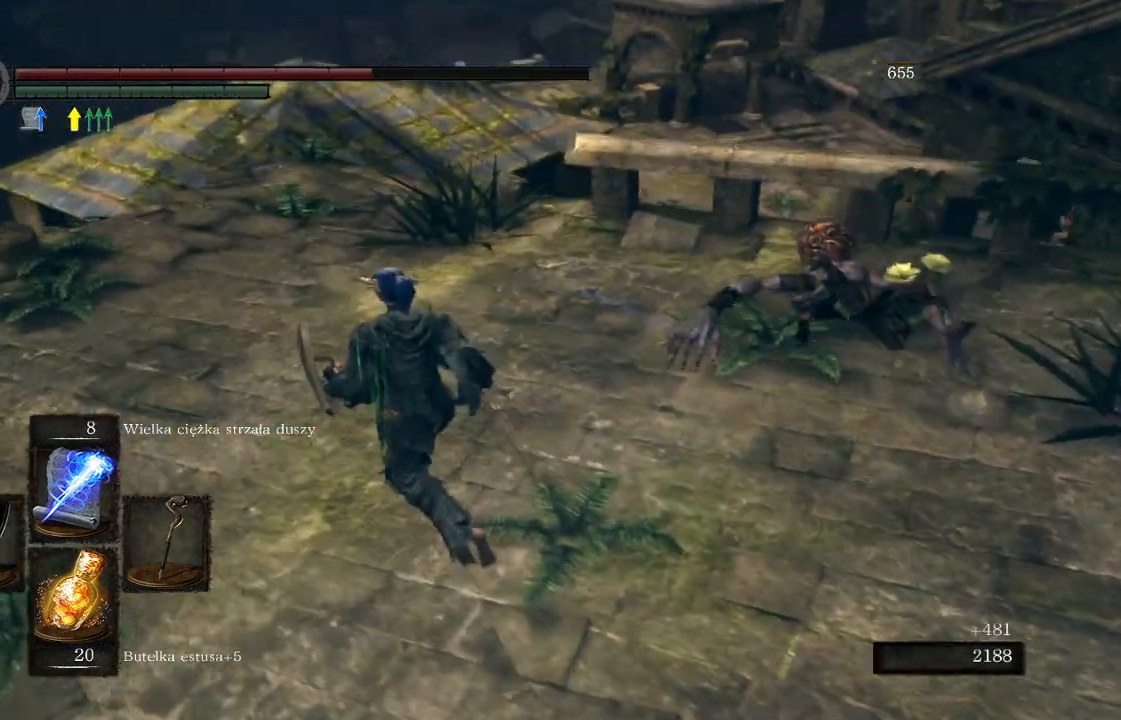
{"buttons": [], "left_stick": "up-left", "right_stick": "right", "events": [[67, "right_stick", "center"], [133, "right_stick", "right"]]}
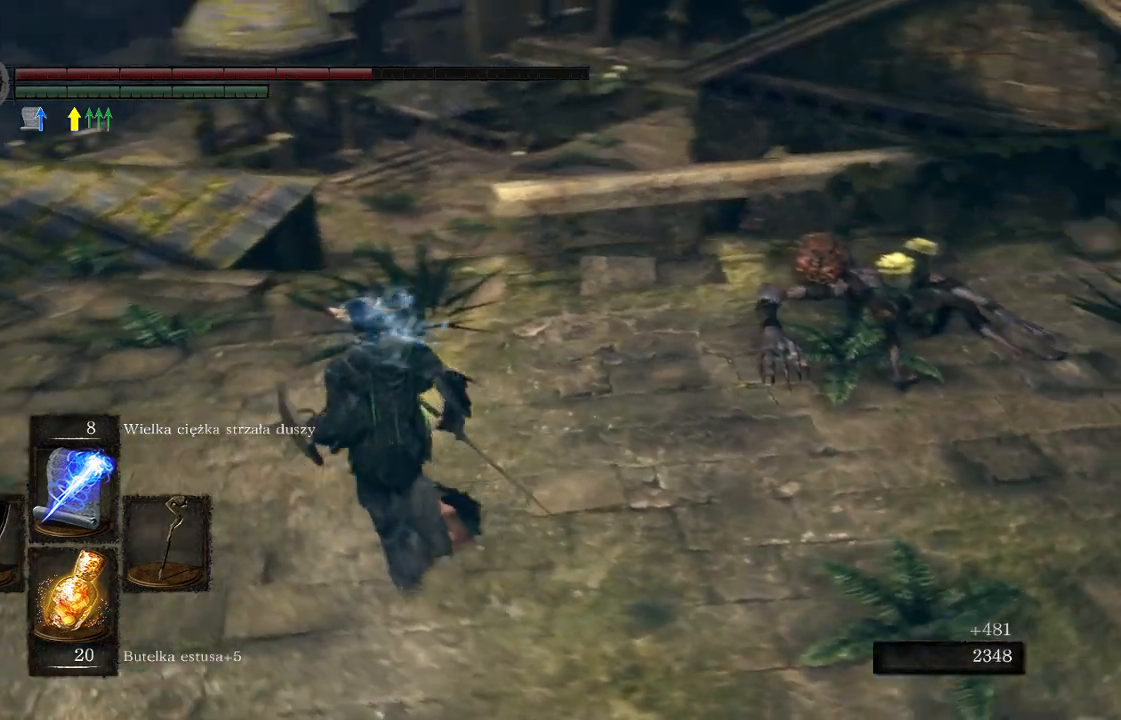
{"buttons": [], "left_stick": "up-left", "right_stick": "down-right", "events": [[67, "right_stick", "center"], [267, "right_stick", "down-right"]]}
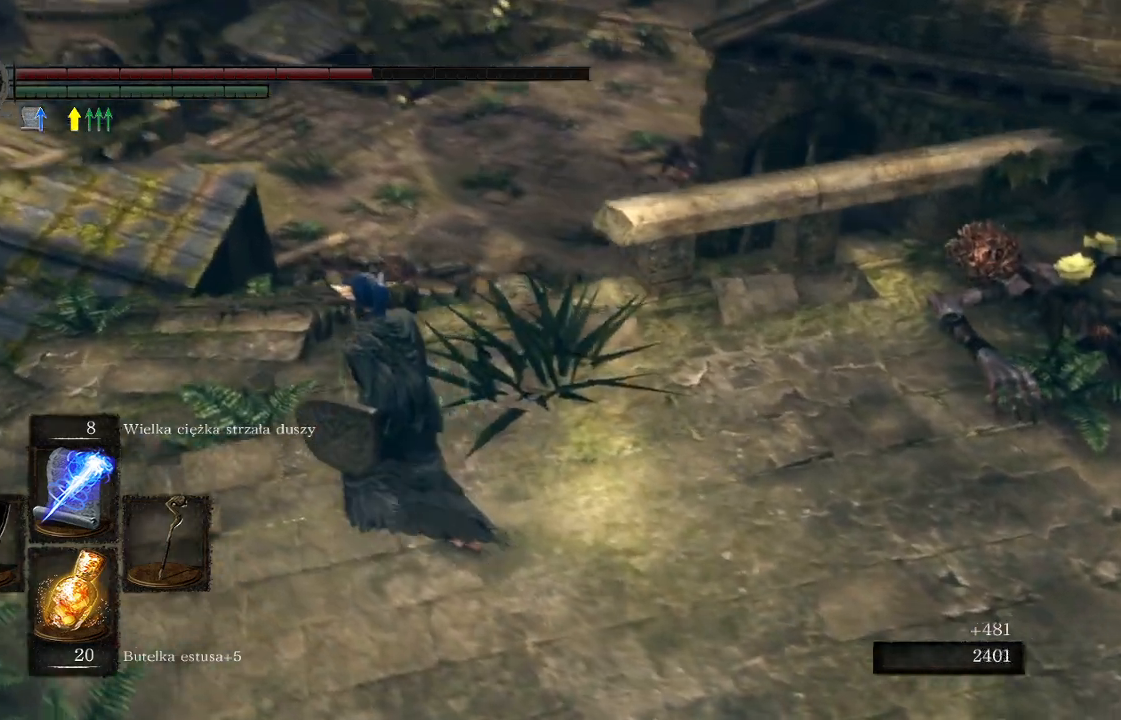
{"buttons": [], "left_stick": "up-left", "right_stick": "right", "events": [[50, "right_stick", "center"], [133, "right_stick", "right"], [333, "right_stick", "center"], [467, "right_stick", "right"]]}
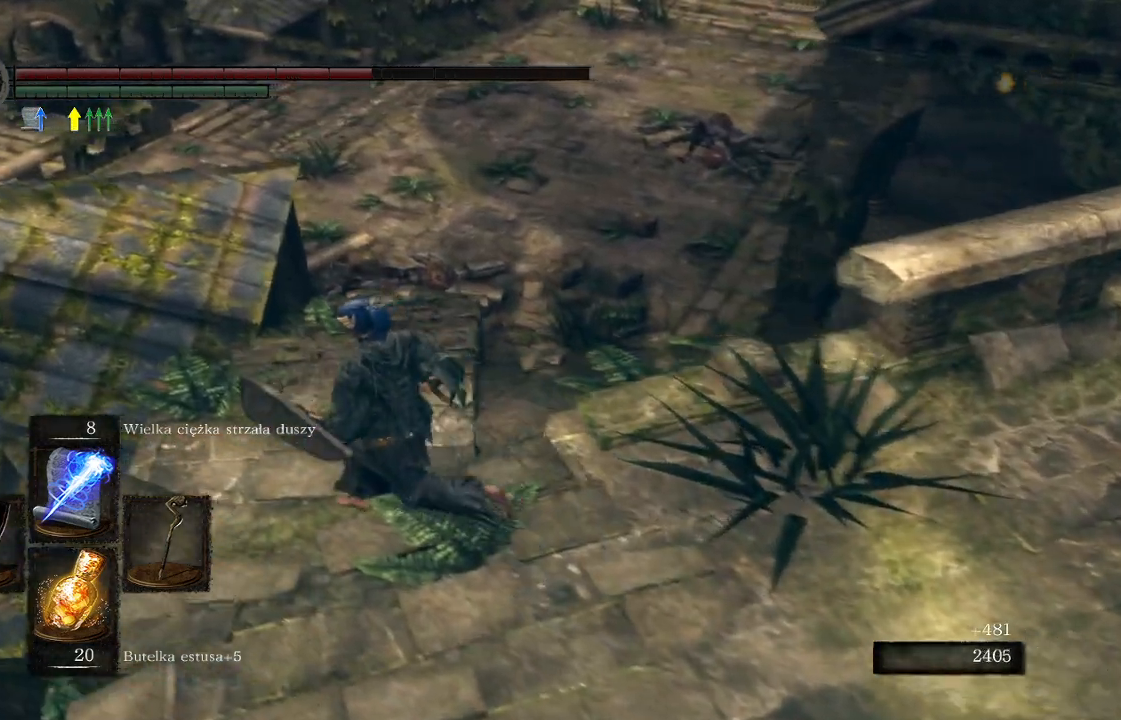
{"buttons": ["B"], "left_stick": "up", "right_stick": "center", "events": [[217, "right_stick", "center"], [400, "left_stick", "up"], [500, "B", "down"]]}
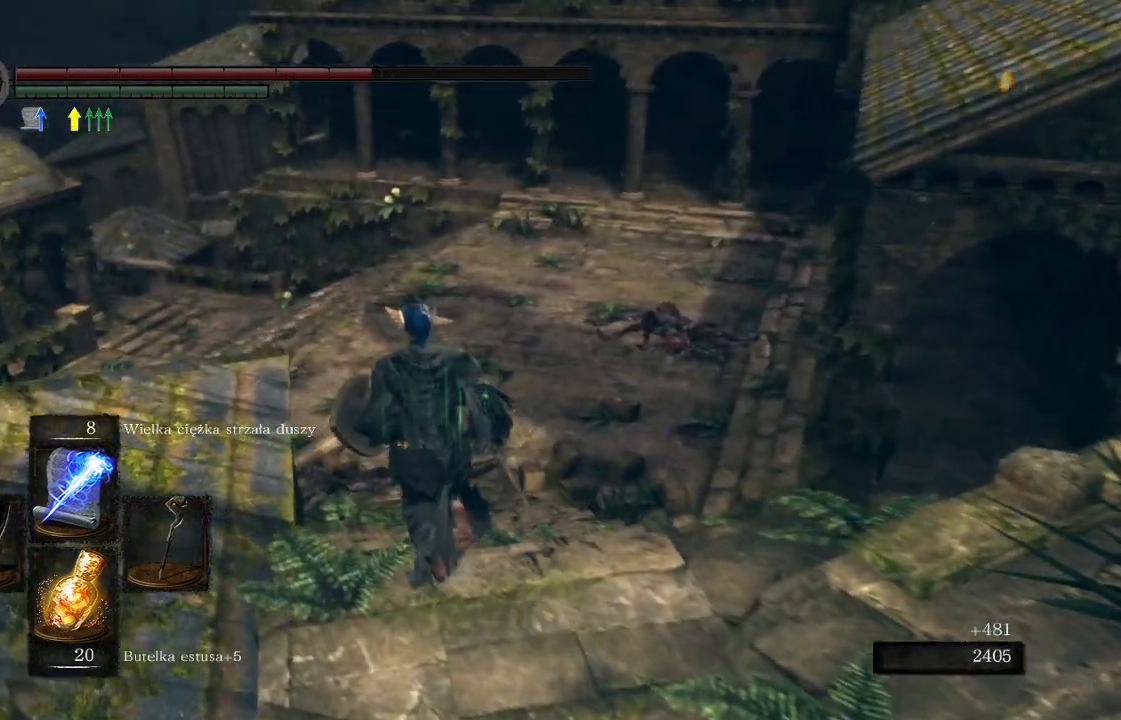
{"buttons": ["B"], "left_stick": "up", "right_stick": "center", "events": []}
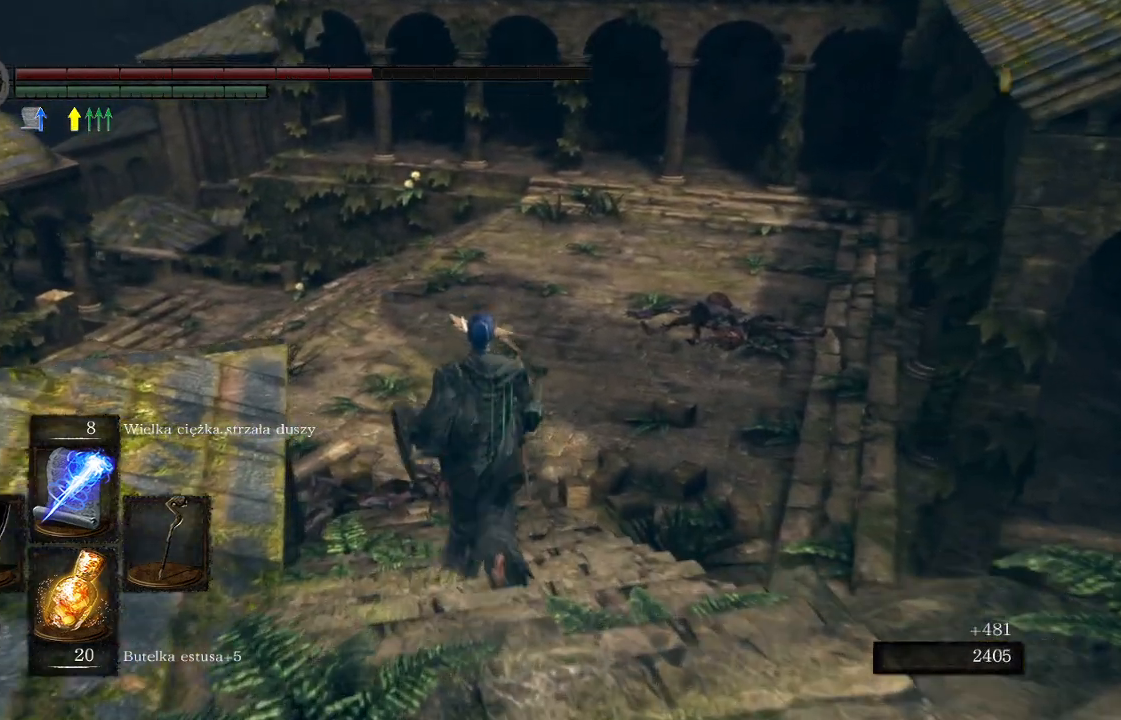
{"buttons": ["B"], "left_stick": "up", "right_stick": "center", "events": []}
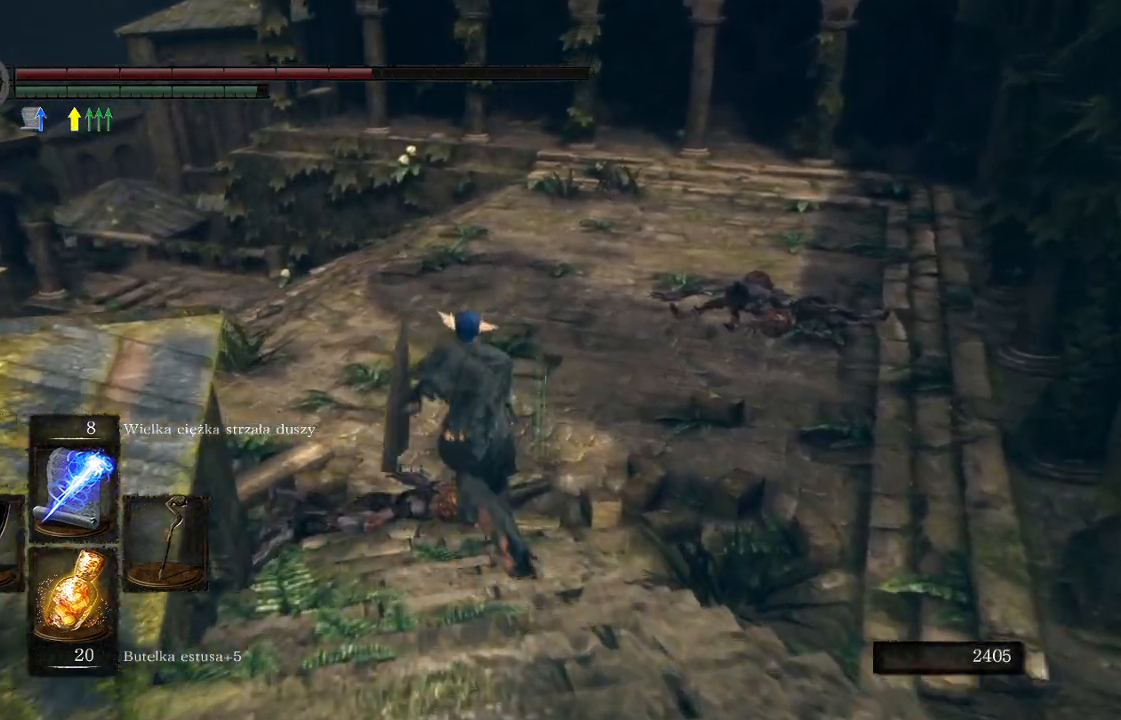
{"buttons": ["B"], "left_stick": "up", "right_stick": "center", "events": []}
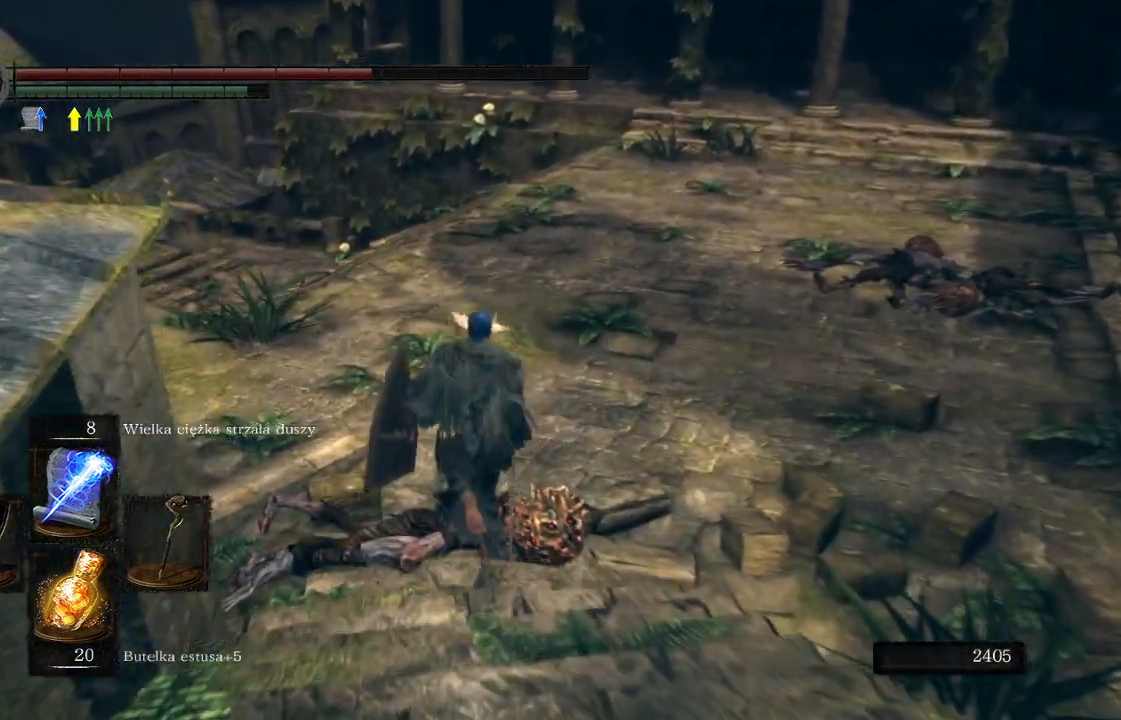
{"buttons": ["B"], "left_stick": "up", "right_stick": "center", "events": []}
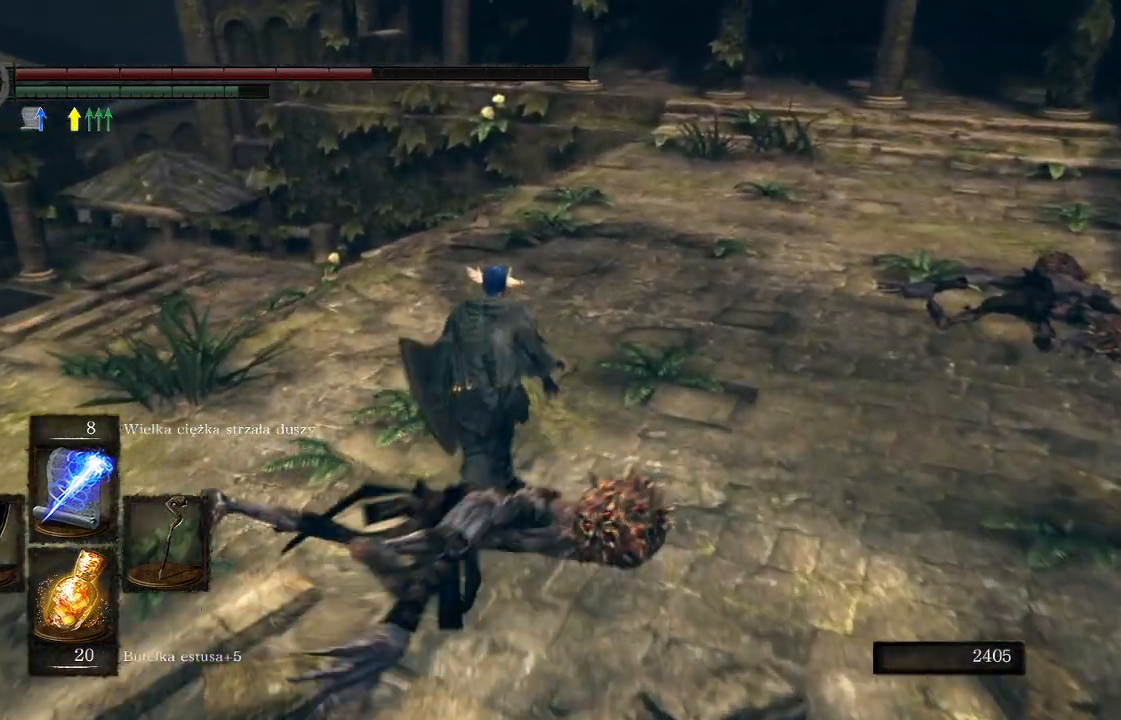
{"buttons": ["B"], "left_stick": "up-left", "right_stick": "center", "events": [[400, "left_stick", "up-left"]]}
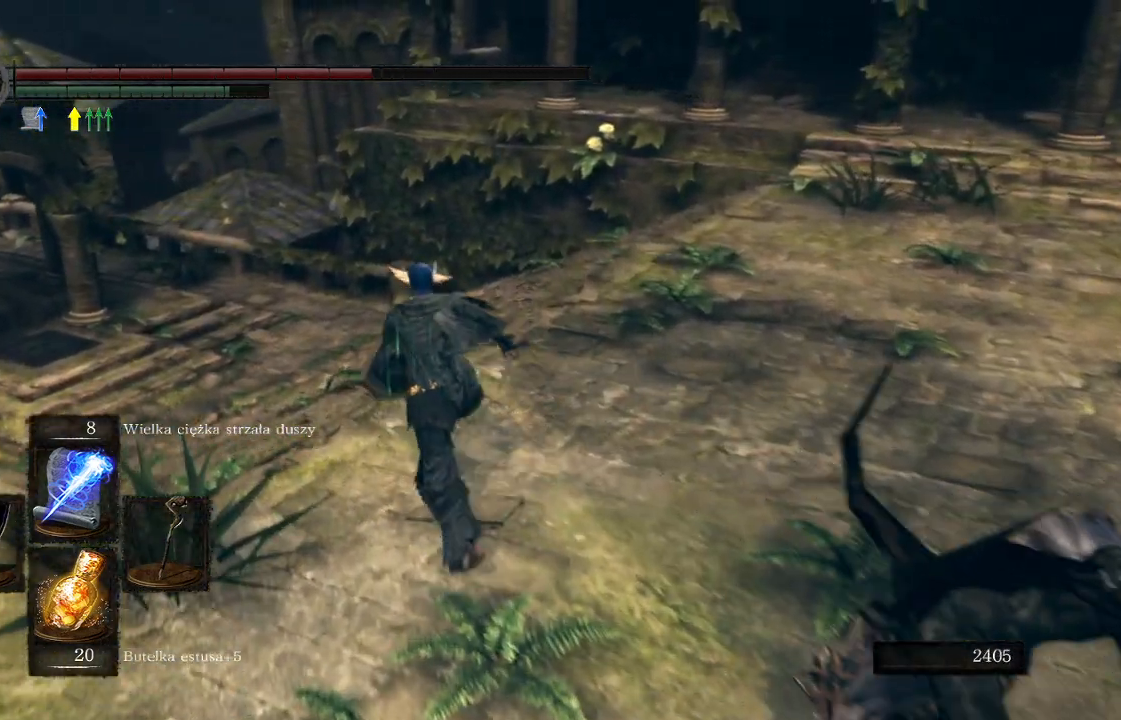
{"buttons": ["B"], "left_stick": "up-left", "right_stick": "center", "events": []}
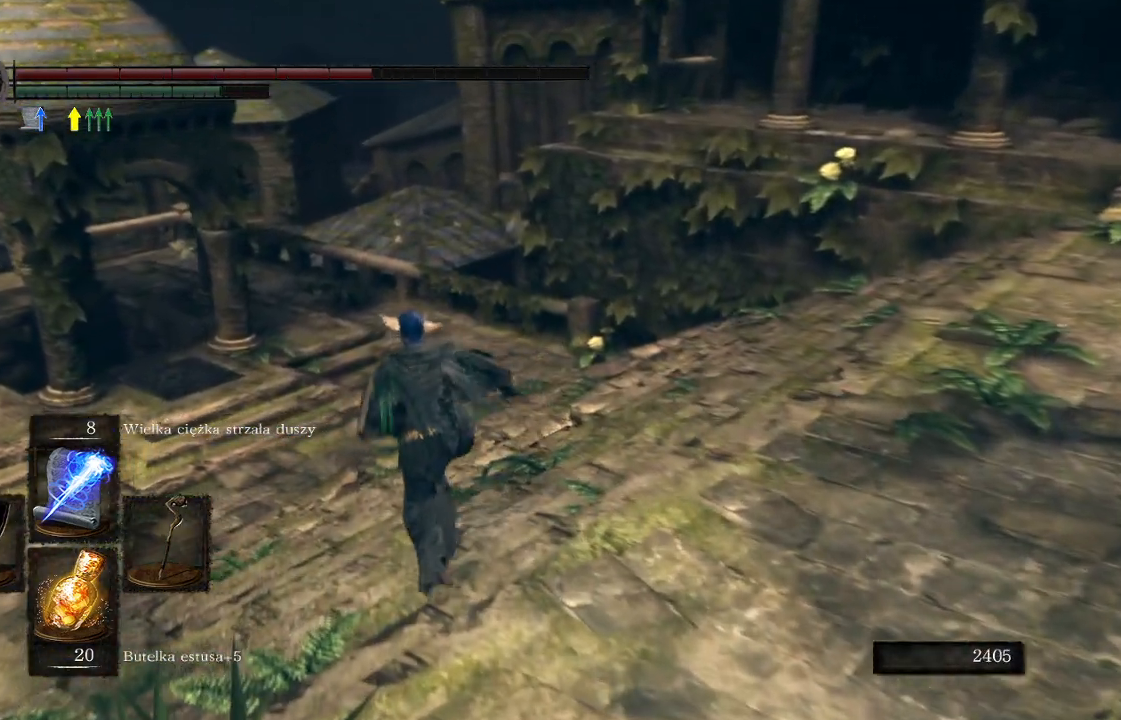
{"buttons": ["B"], "left_stick": "up-left", "right_stick": "center", "events": []}
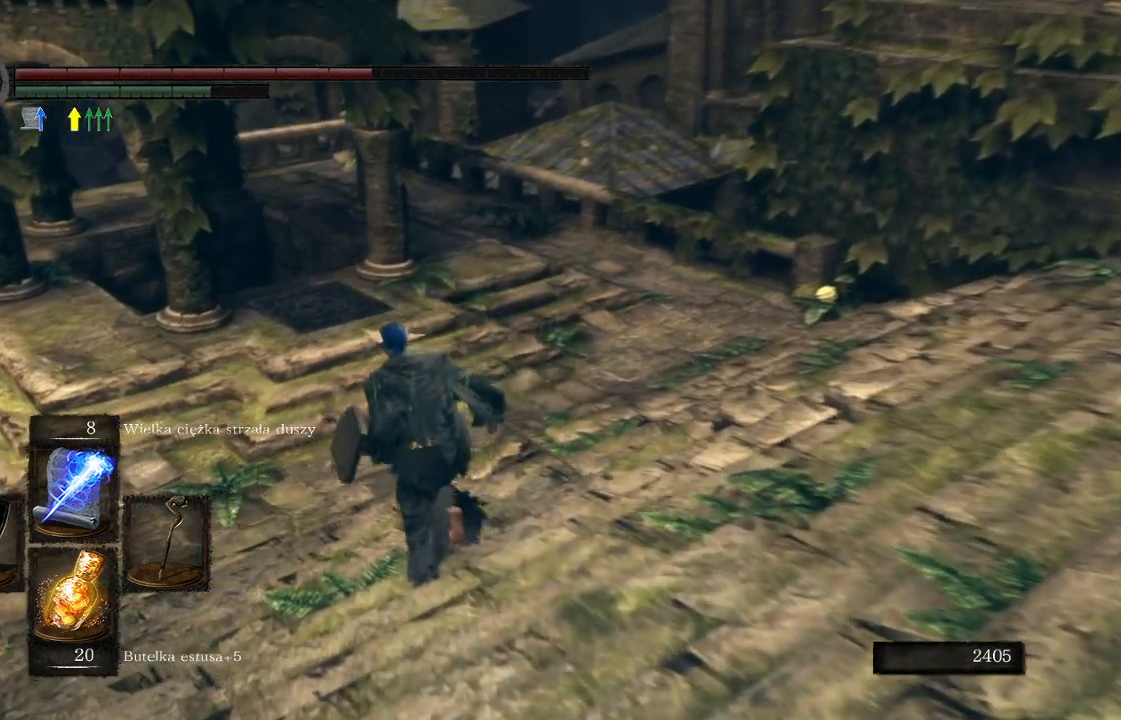
{"buttons": [], "left_stick": "up", "right_stick": "center", "events": [[133, "left_stick", "up"], [483, "B", "up"]]}
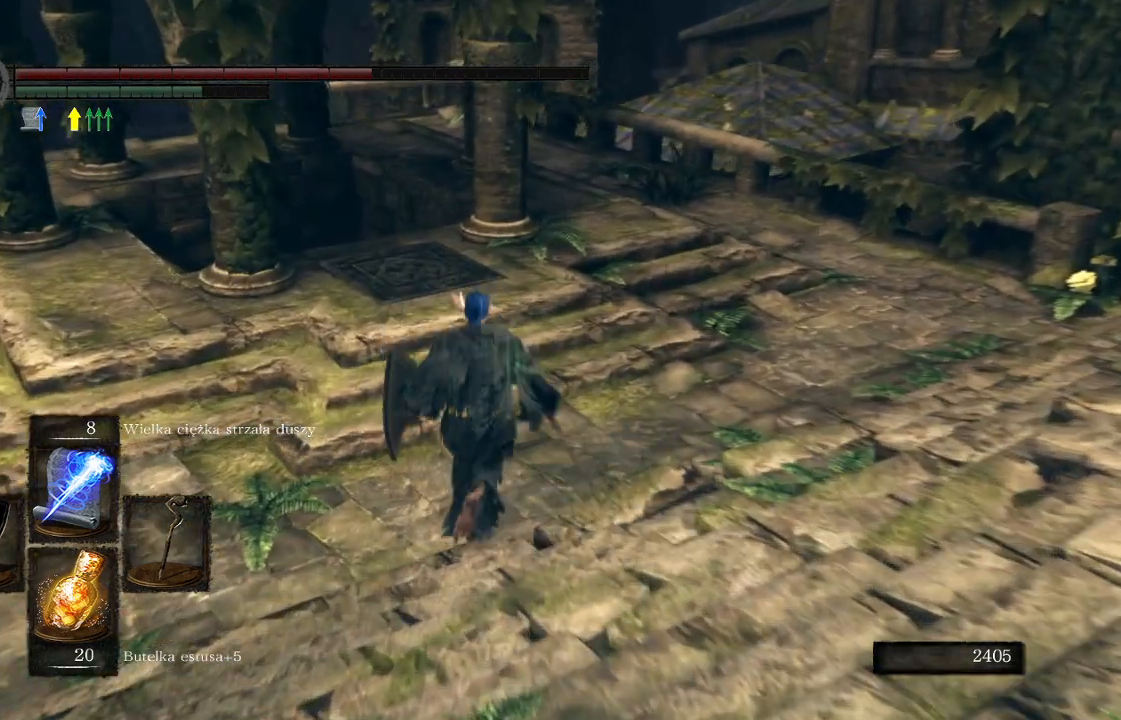
{"buttons": [], "left_stick": "up", "right_stick": "left", "events": [[400, "right_stick", "left"]]}
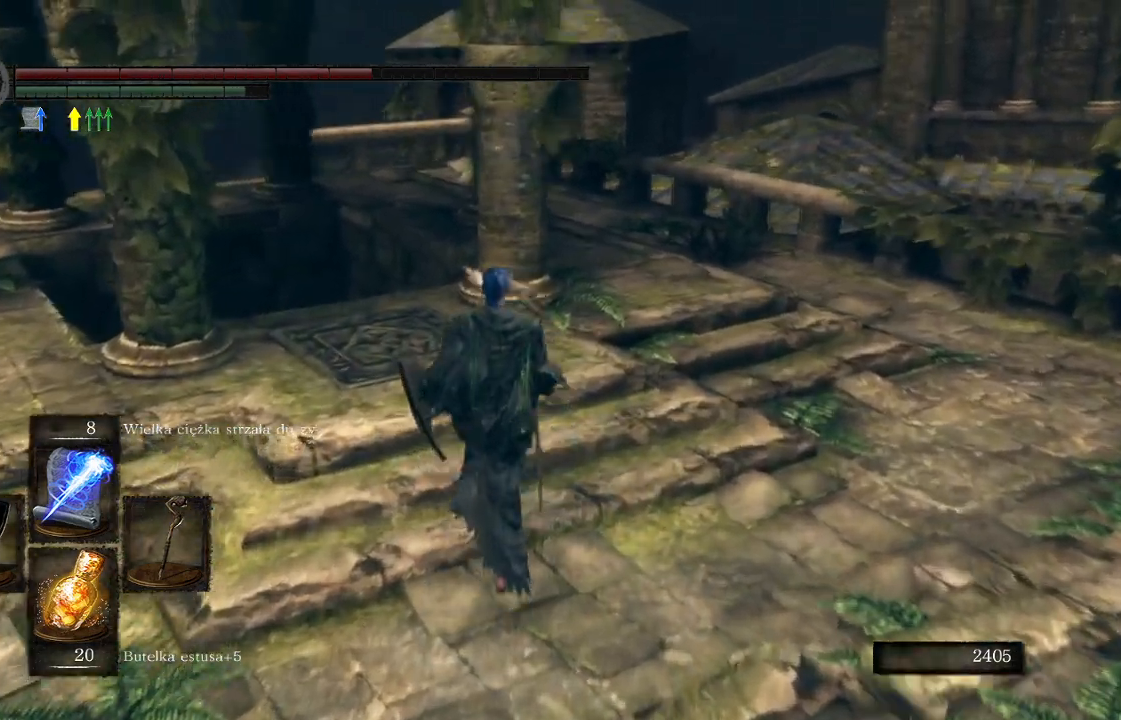
{"buttons": [], "left_stick": "center", "right_stick": "center", "events": [[233, "right_stick", "center"], [283, "left_stick", "center"]]}
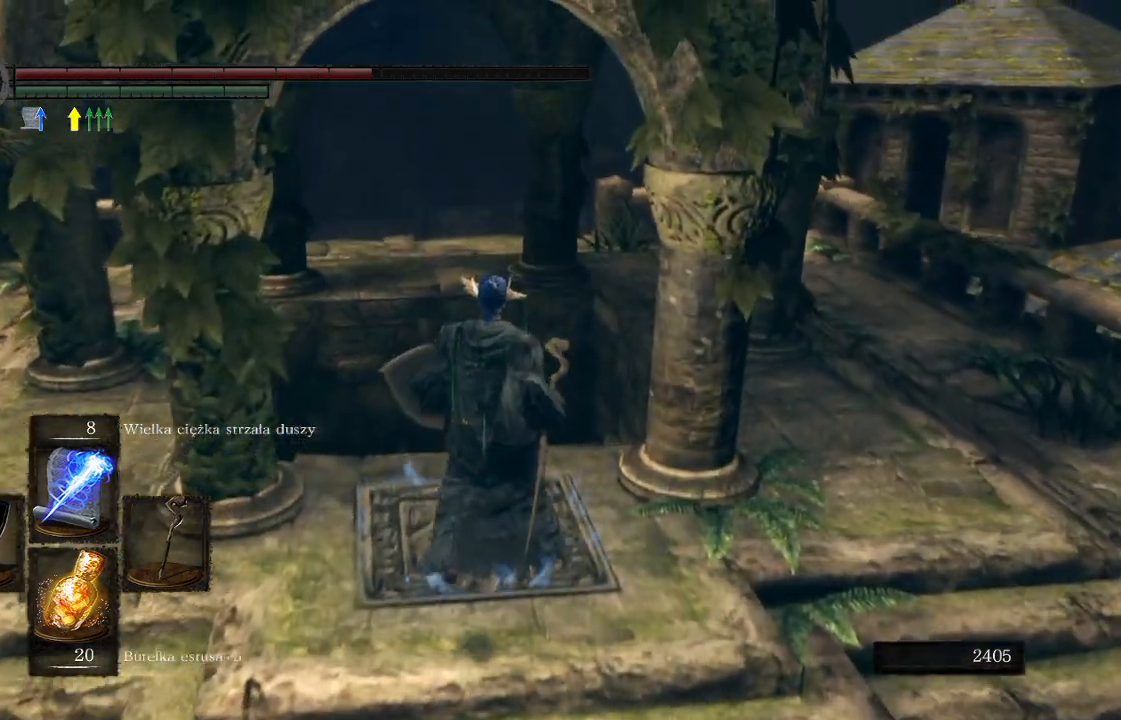
{"buttons": [], "left_stick": "center", "right_stick": "center", "events": [[167, "right_stick", "down-left"], [317, "right_stick", "center"]]}
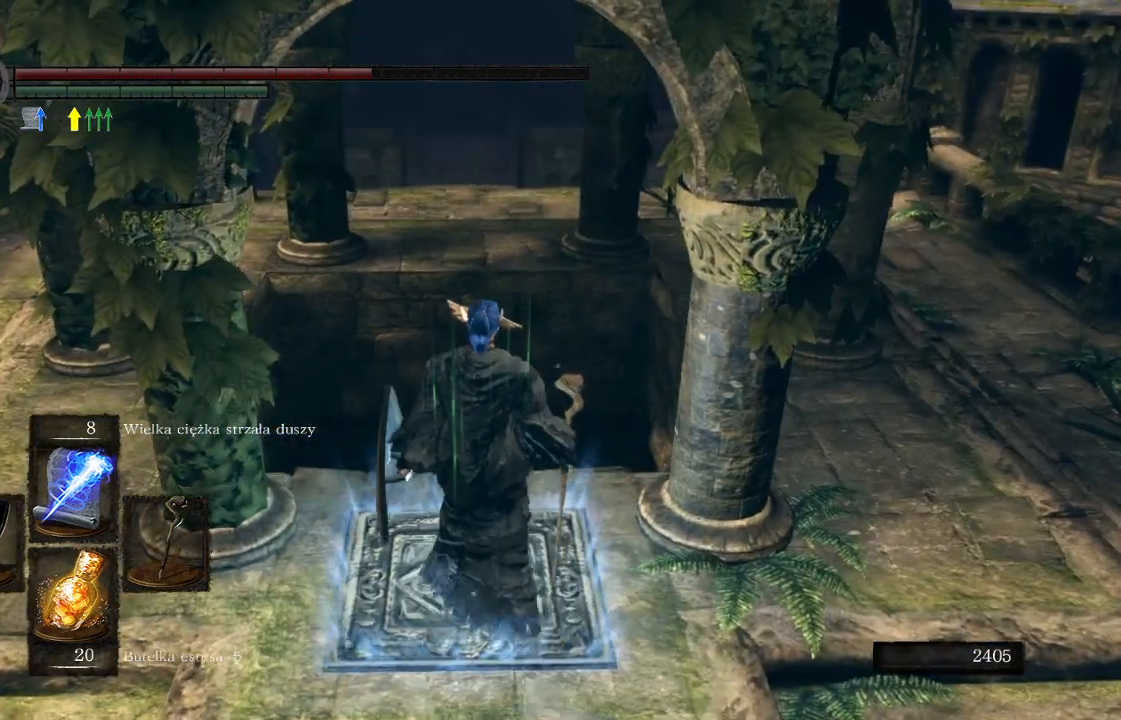
{"buttons": [], "left_stick": "center", "right_stick": "center", "events": []}
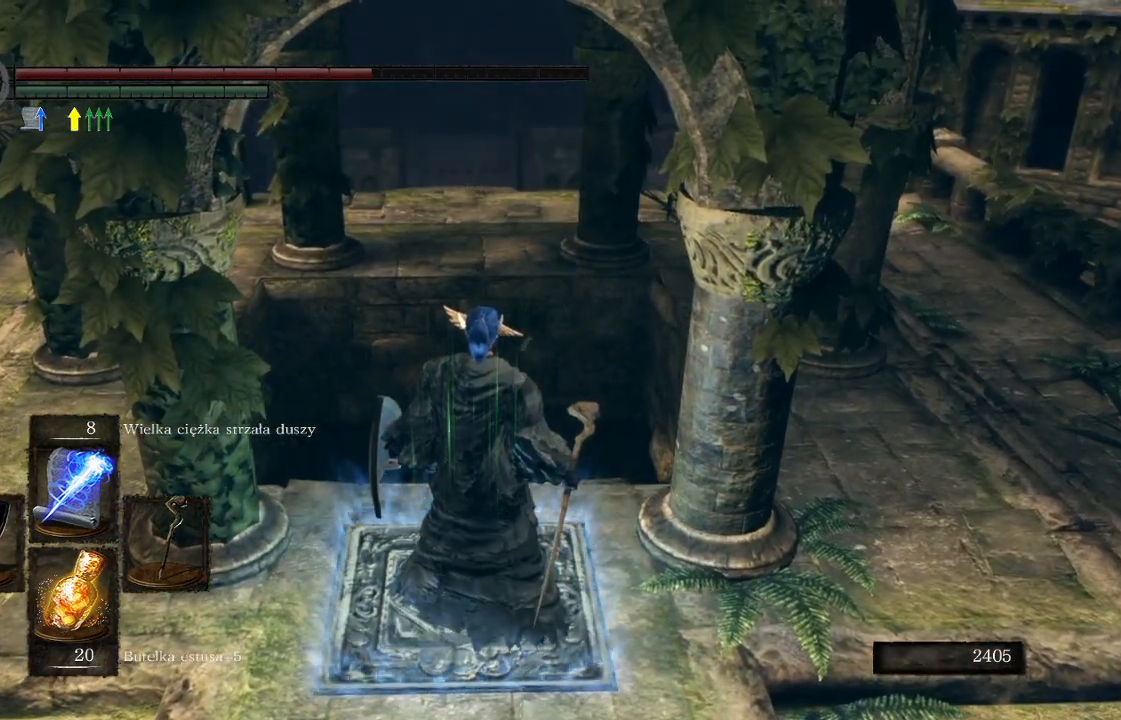
{"buttons": [], "left_stick": "center", "right_stick": "center", "events": []}
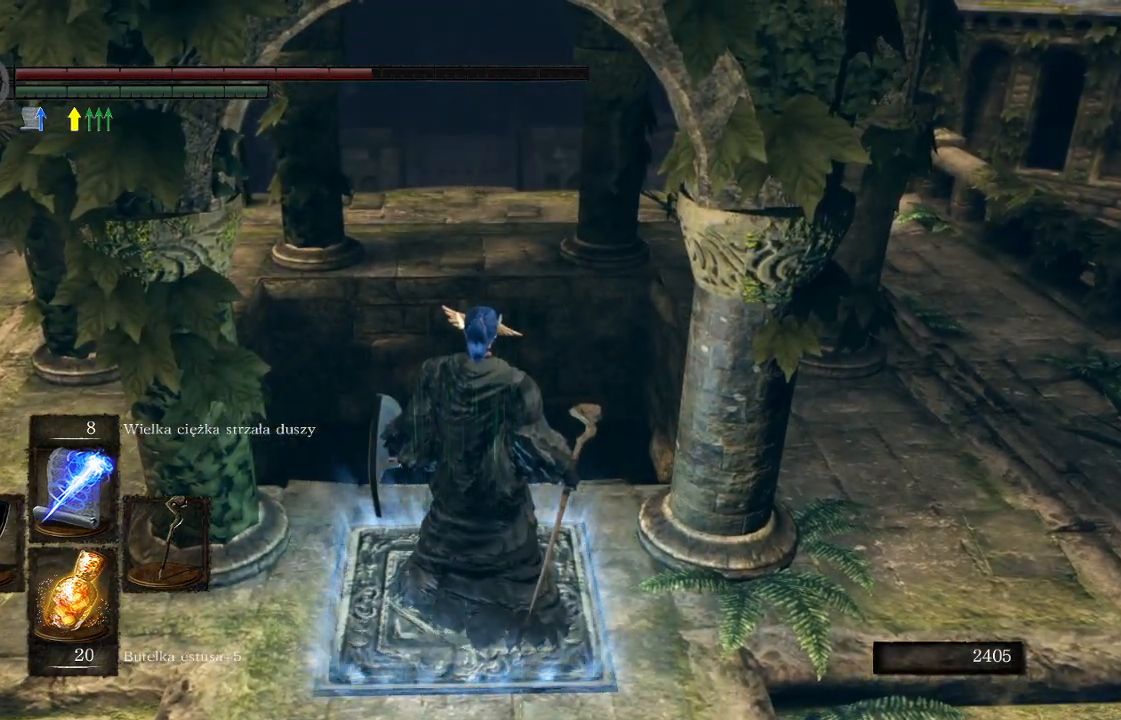
{"buttons": ["DPAD_UP"], "left_stick": "center", "right_stick": "center", "events": [[450, "DPAD_UP", "down"]]}
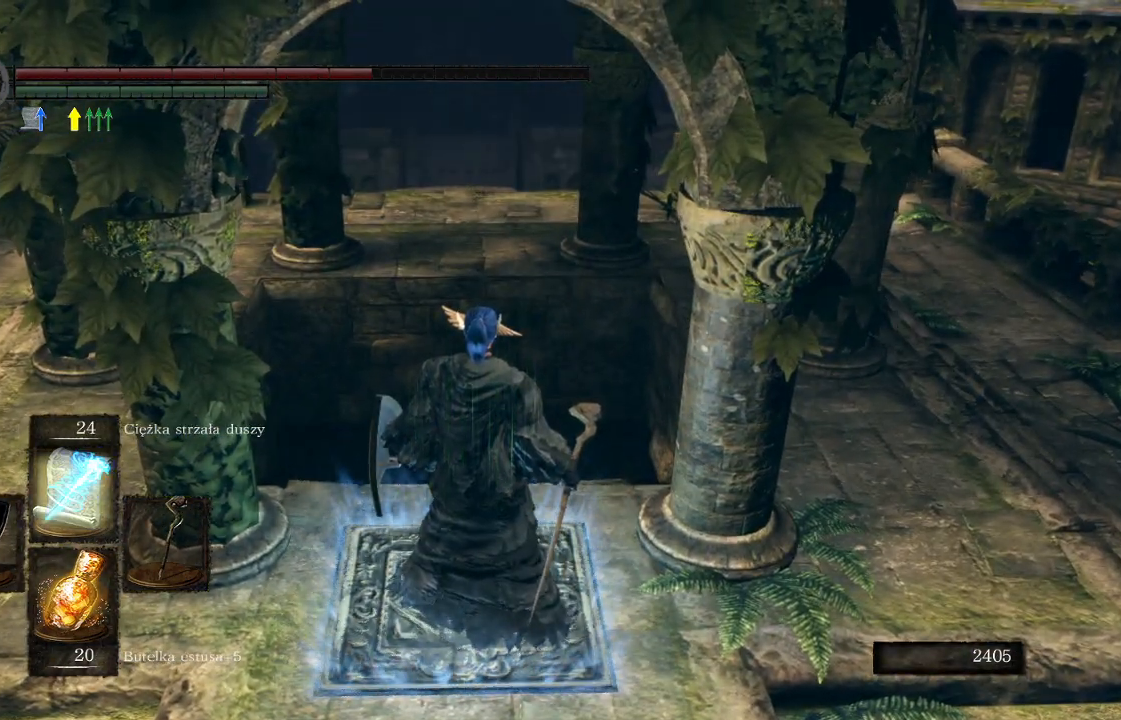
{"buttons": [], "left_stick": "center", "right_stick": "center", "events": [[50, "DPAD_UP", "up"]]}
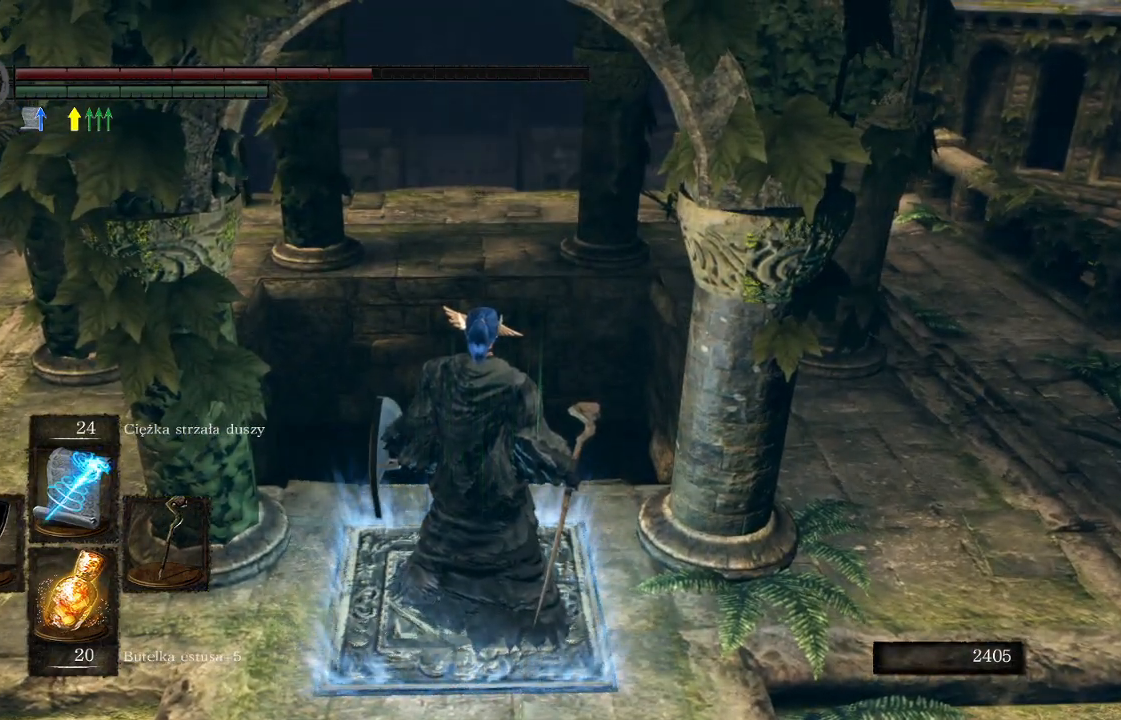
{"buttons": [], "left_stick": "center", "right_stick": "center", "events": []}
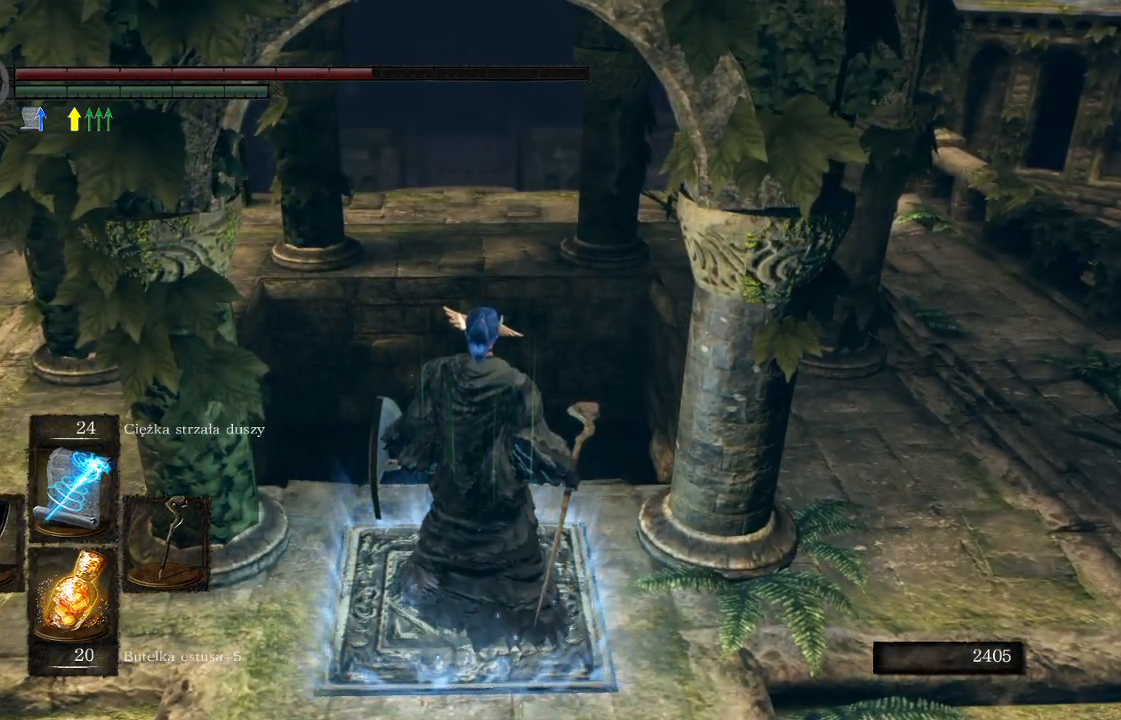
{"buttons": [], "left_stick": "center", "right_stick": "center", "events": []}
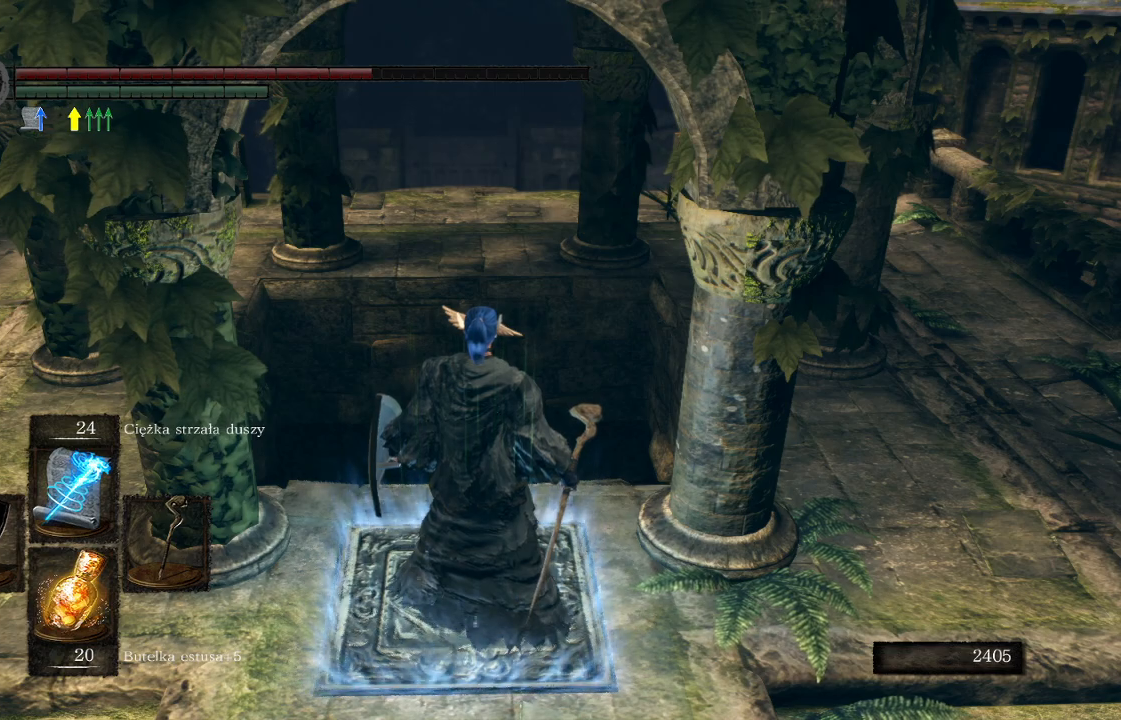
{"buttons": [], "left_stick": "center", "right_stick": "center", "events": [[183, "X", "down"], [300, "X", "up"]]}
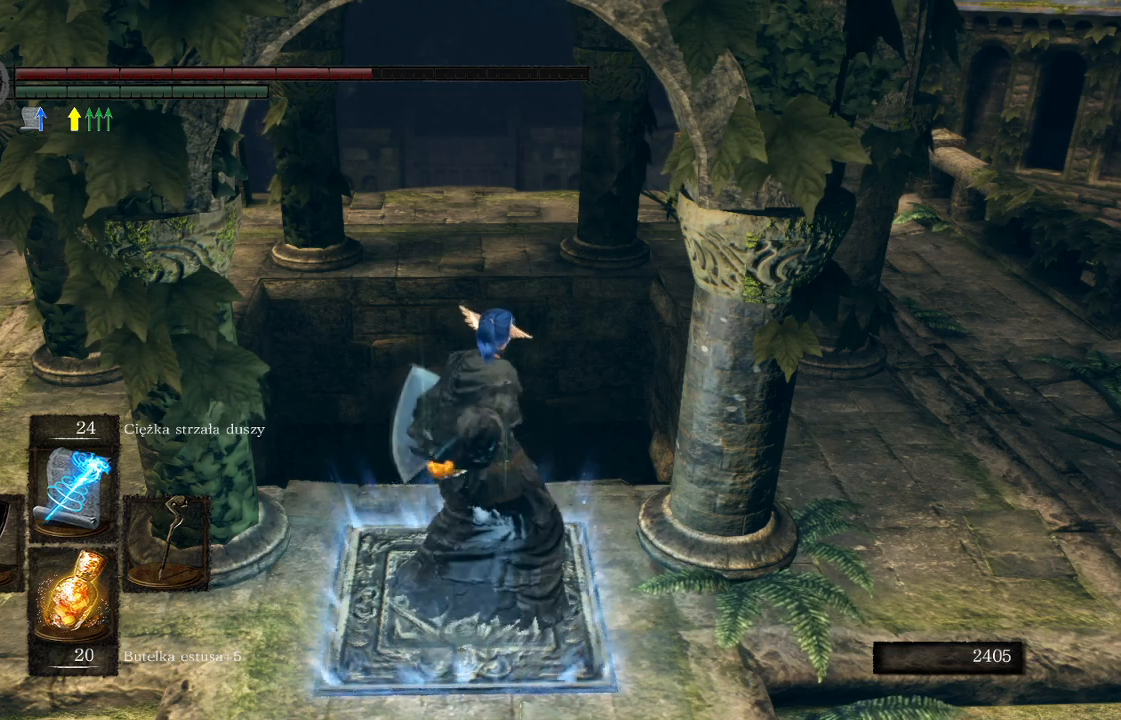
{"buttons": [], "left_stick": "center", "right_stick": "center", "events": []}